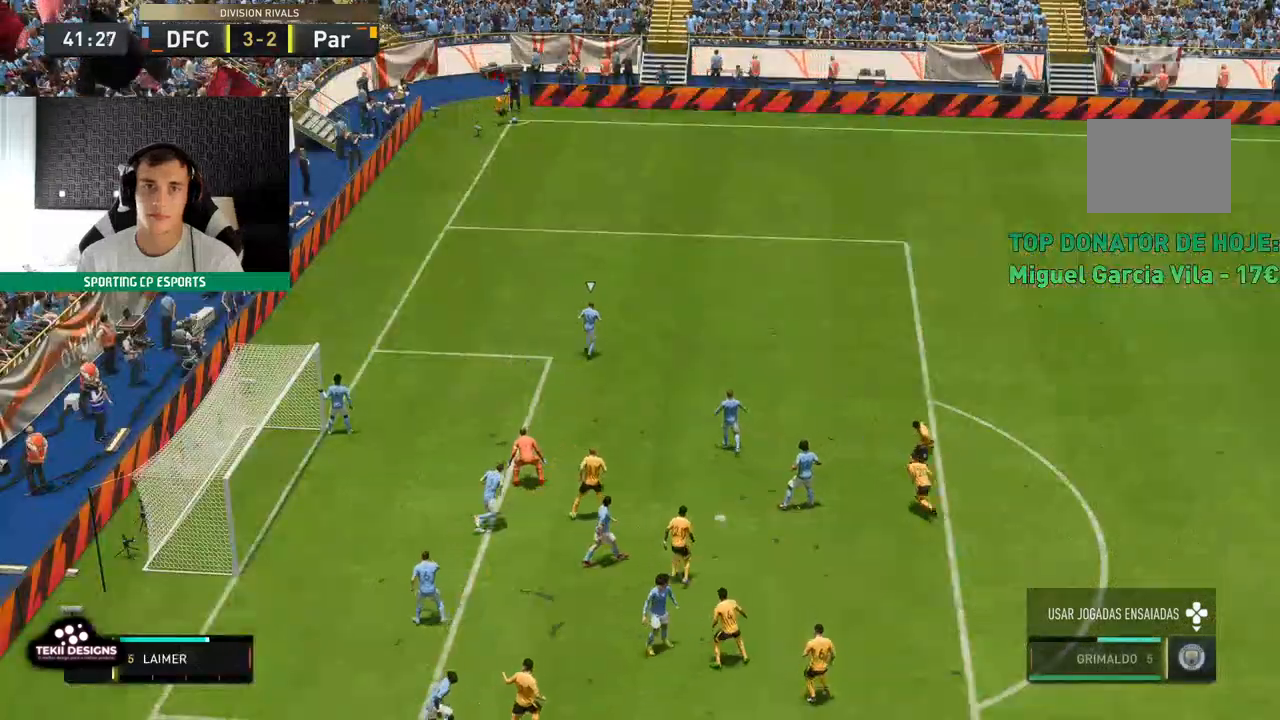
Gameplay with a controller (Xbox layout); each line is a JSON object with the inputs held at the frame after it (dt_ms = milliseconds from this image to that frame). "events" lists button and stick changes between this image and that frame as [ms after this image, input, new state], when the widget could be followed in between. Not read: L3 R3 right_stick.
{"dt_ms": 500, "buttons": [], "left_stick": "center", "events": []}
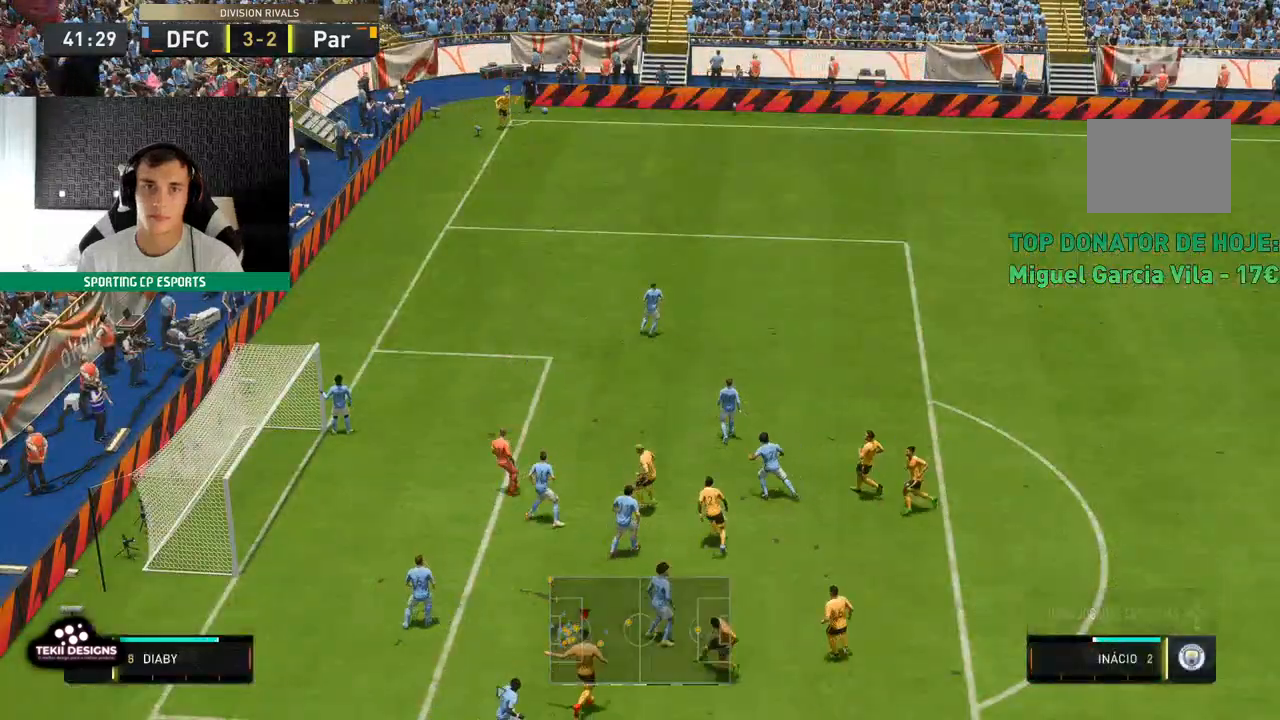
{"dt_ms": 500, "buttons": [], "left_stick": "up-left", "events": [[33, "left_stick", "up-left"]]}
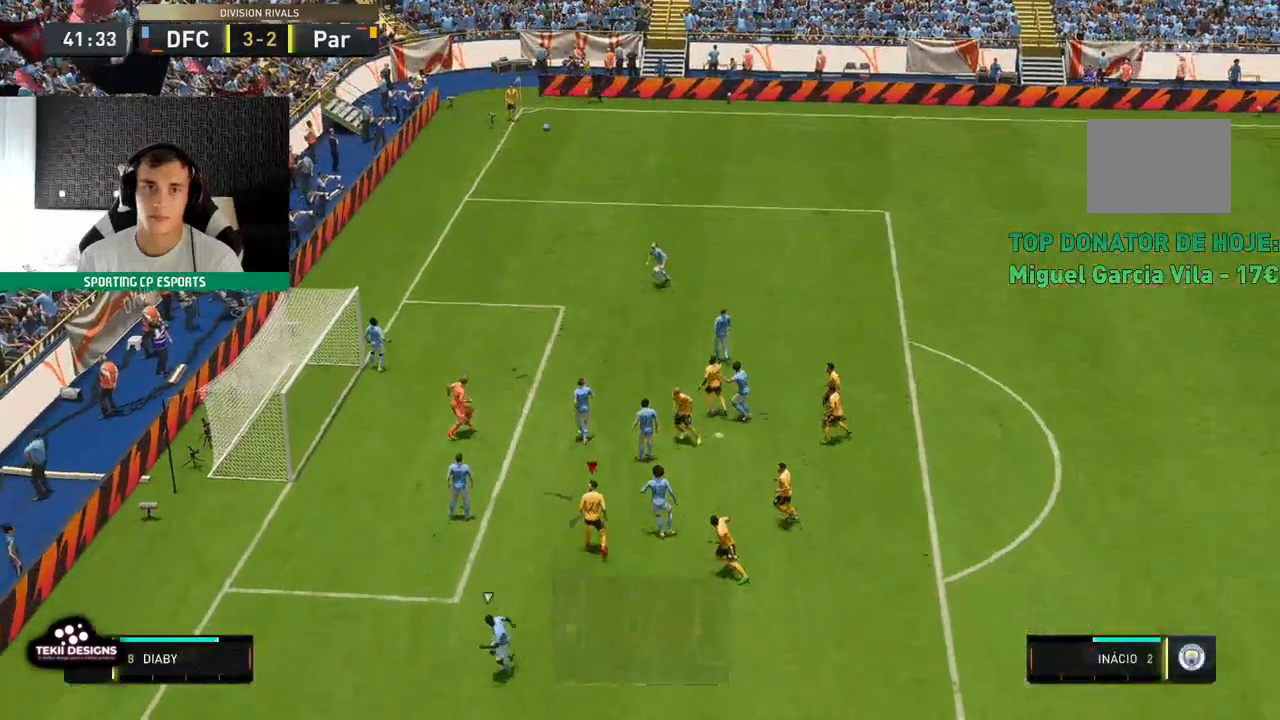
{"dt_ms": 500, "buttons": [], "left_stick": "up-left", "events": []}
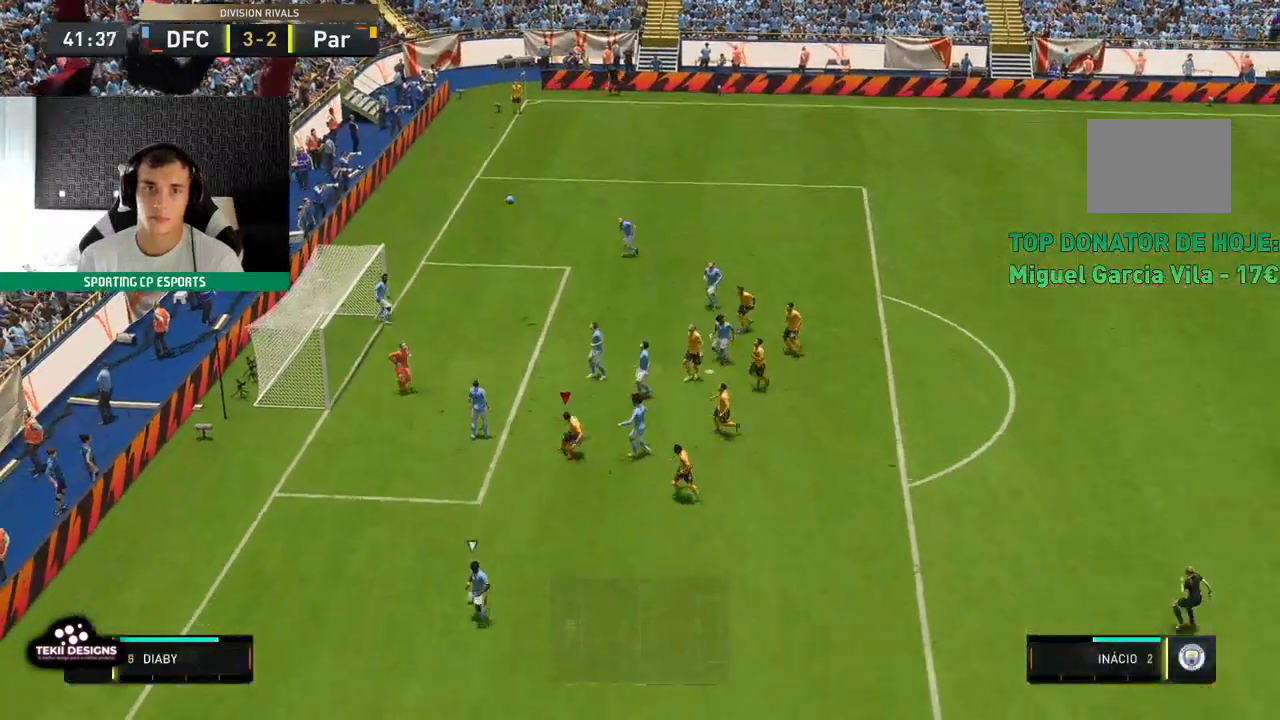
{"dt_ms": 500, "buttons": [], "left_stick": "left", "events": [[183, "left_stick", "left"]]}
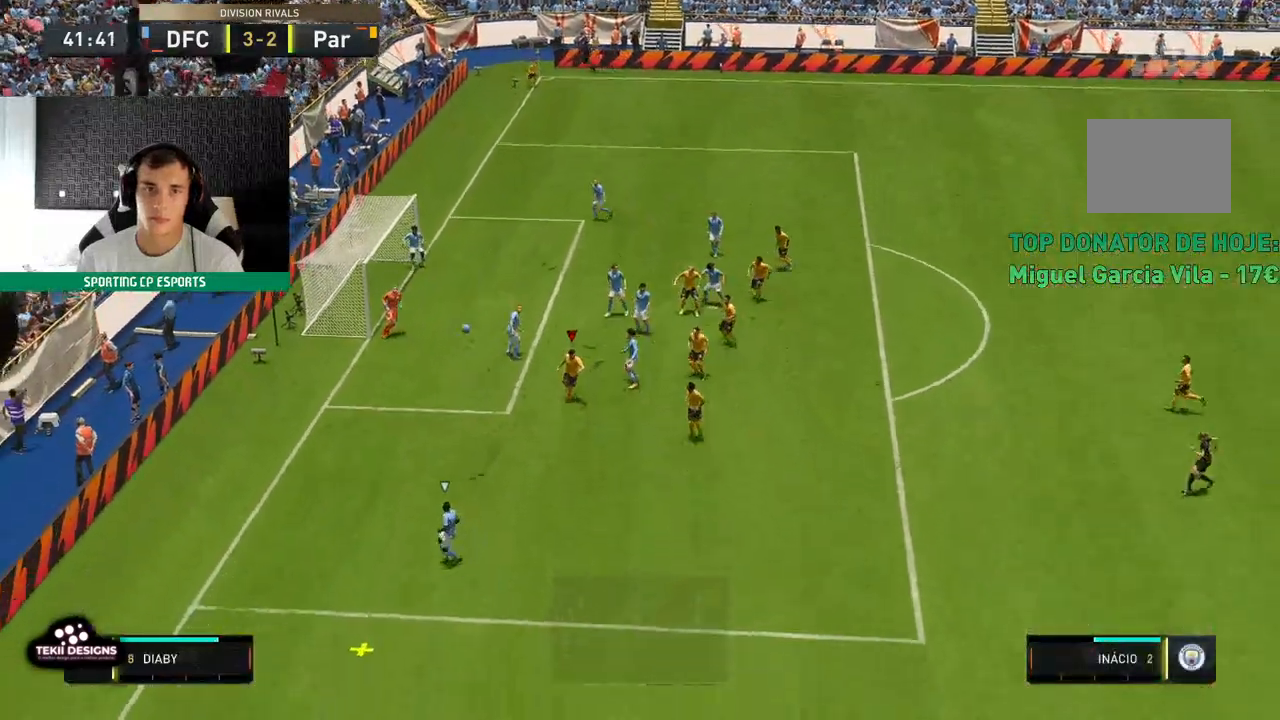
{"dt_ms": 500, "buttons": ["R2"], "left_stick": "left", "events": [[50, "R2", "down"]]}
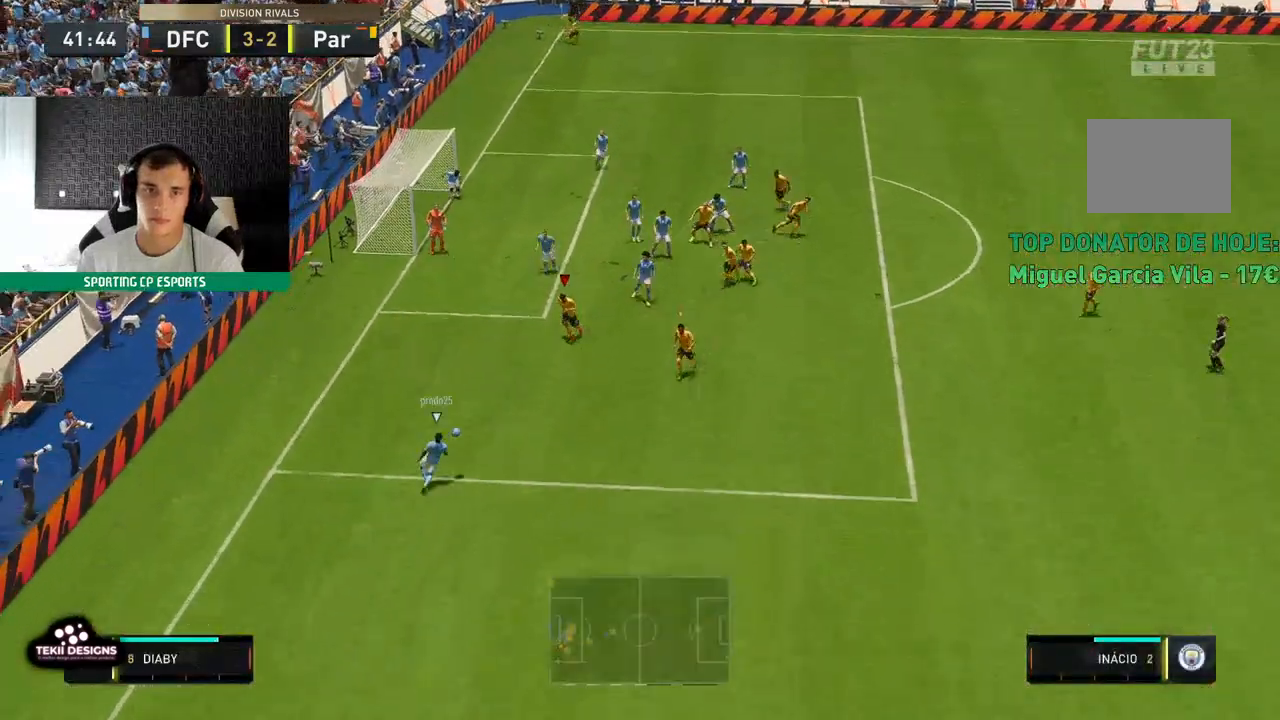
{"dt_ms": 1000, "buttons": ["R2"], "left_stick": "down-left"}